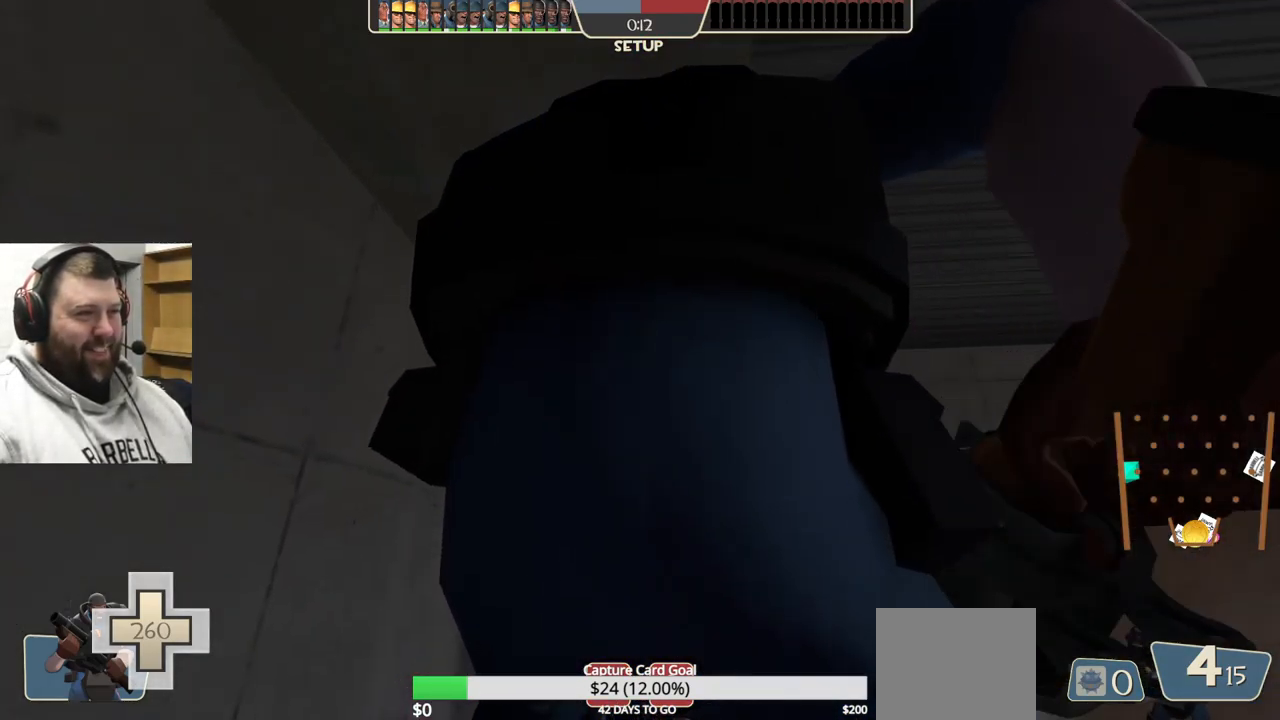
Gameplay with a controller (PlayStation layout); each line is a JSON object with the inputs held at the frame after it. "events" lists button and stick changes between this image and that frame as [ms after this image, input, new state], when the widget could be followed in between. Not read: L1.
{"buttons": [], "left_stick": "center", "right_stick": "center", "events": [[67, "CIRCLE", "up"]]}
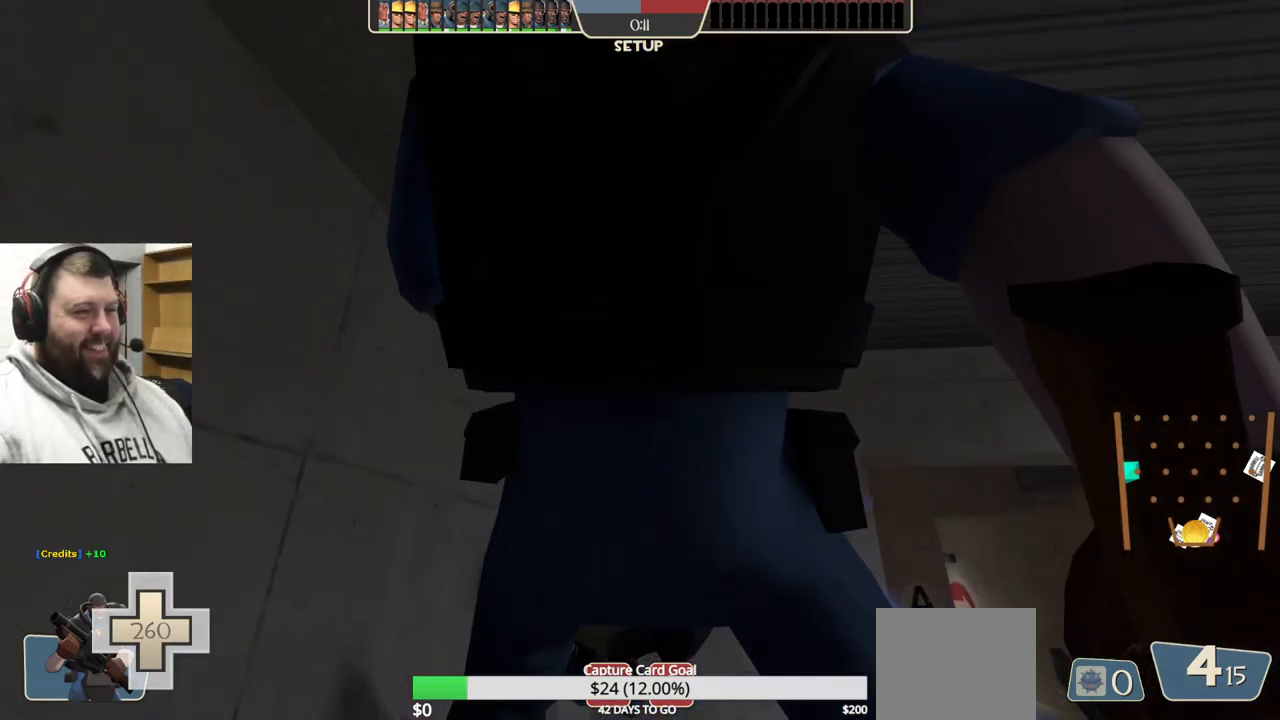
{"buttons": [], "left_stick": "center", "right_stick": "center", "events": []}
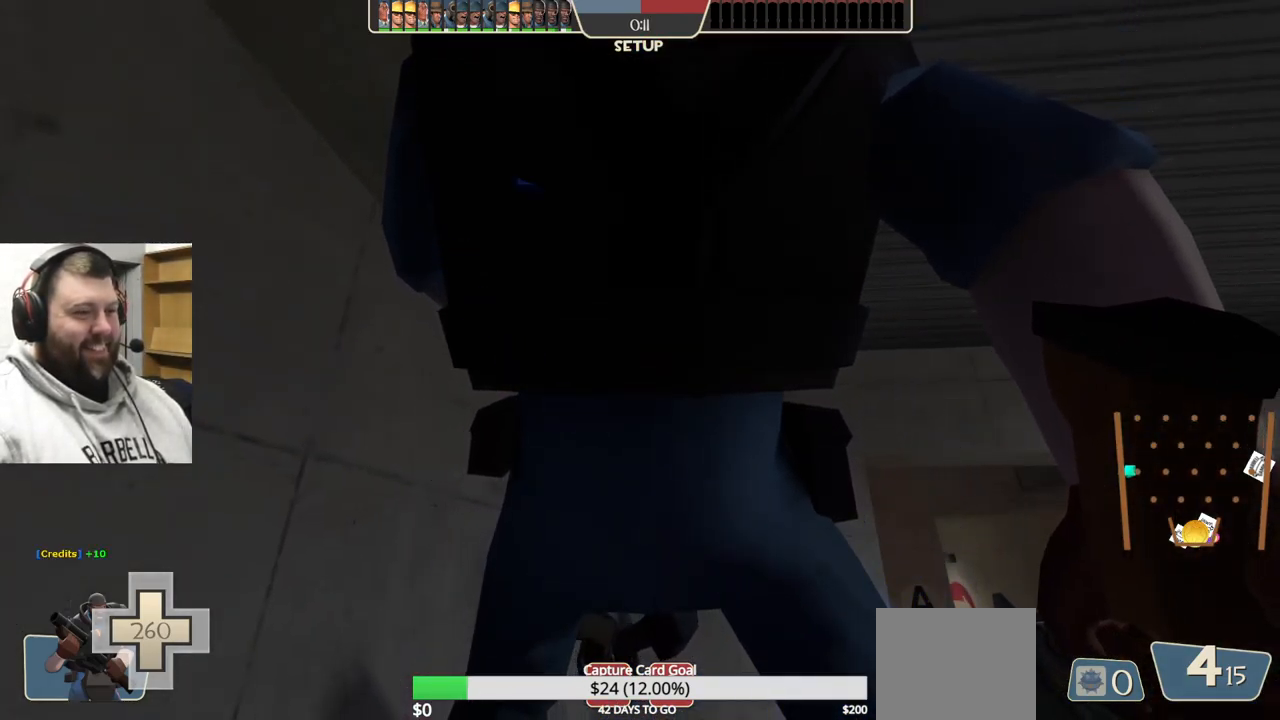
{"buttons": [], "left_stick": "center", "right_stick": "center", "events": []}
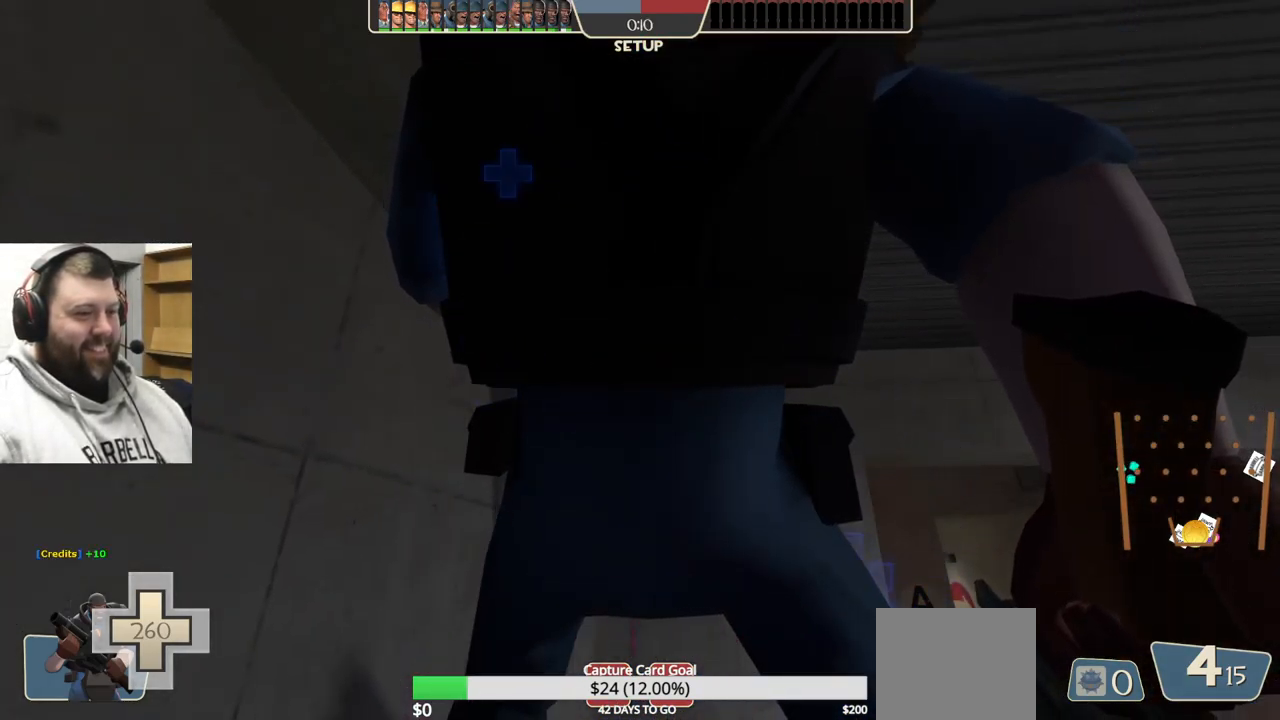
{"buttons": ["CIRCLE"], "left_stick": "center", "right_stick": "center", "events": [[349, "CIRCLE", "down"]]}
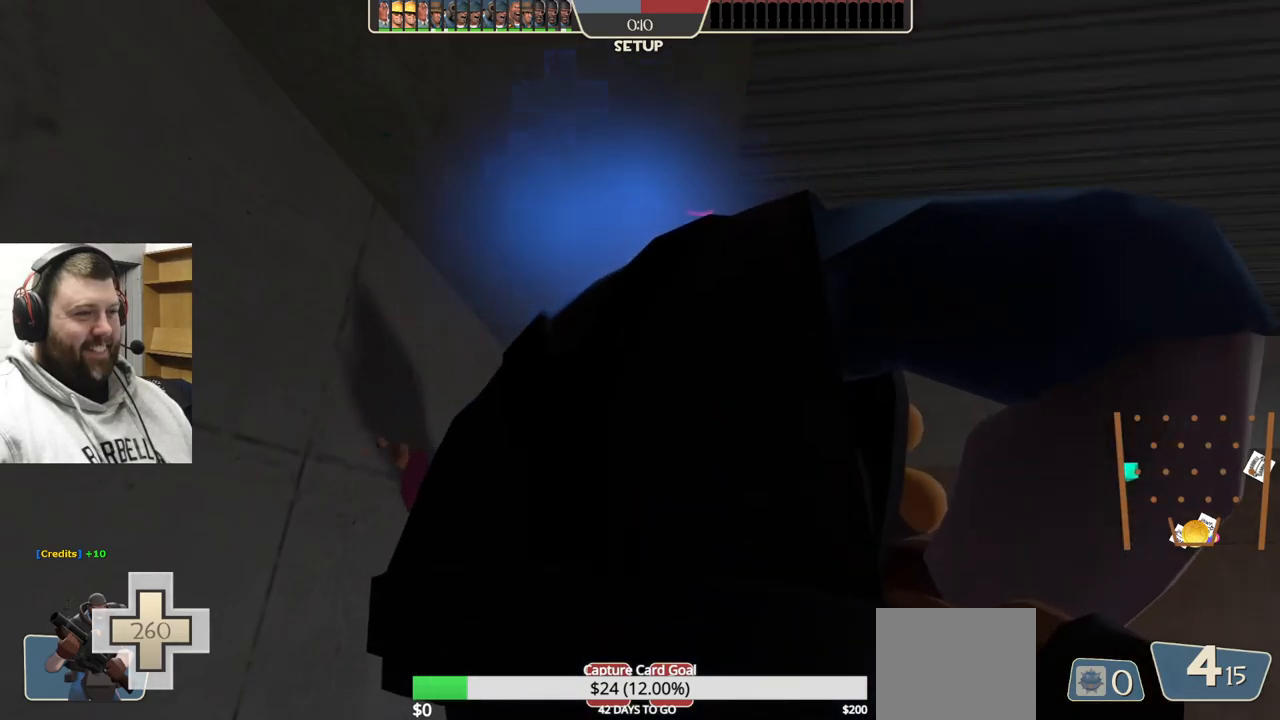
{"buttons": ["CIRCLE"], "left_stick": "center", "right_stick": "center", "events": []}
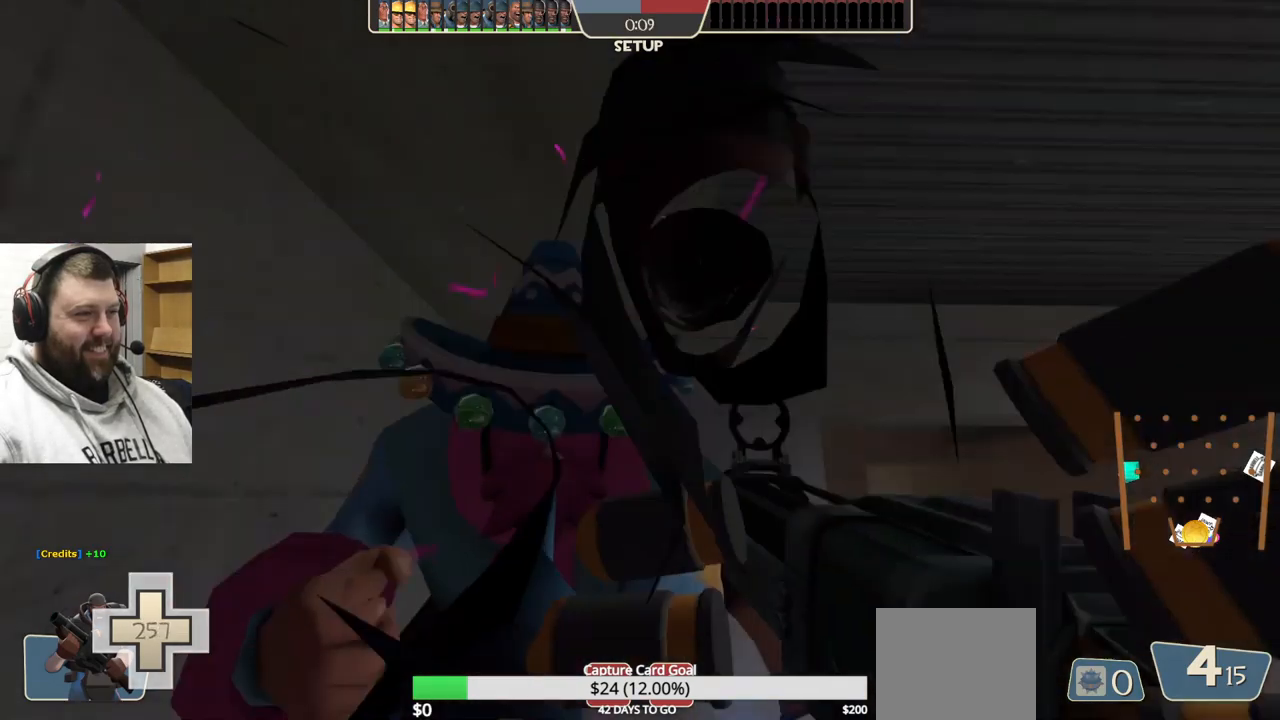
{"buttons": [], "left_stick": "center", "right_stick": "center", "events": [[433, "CIRCLE", "up"]]}
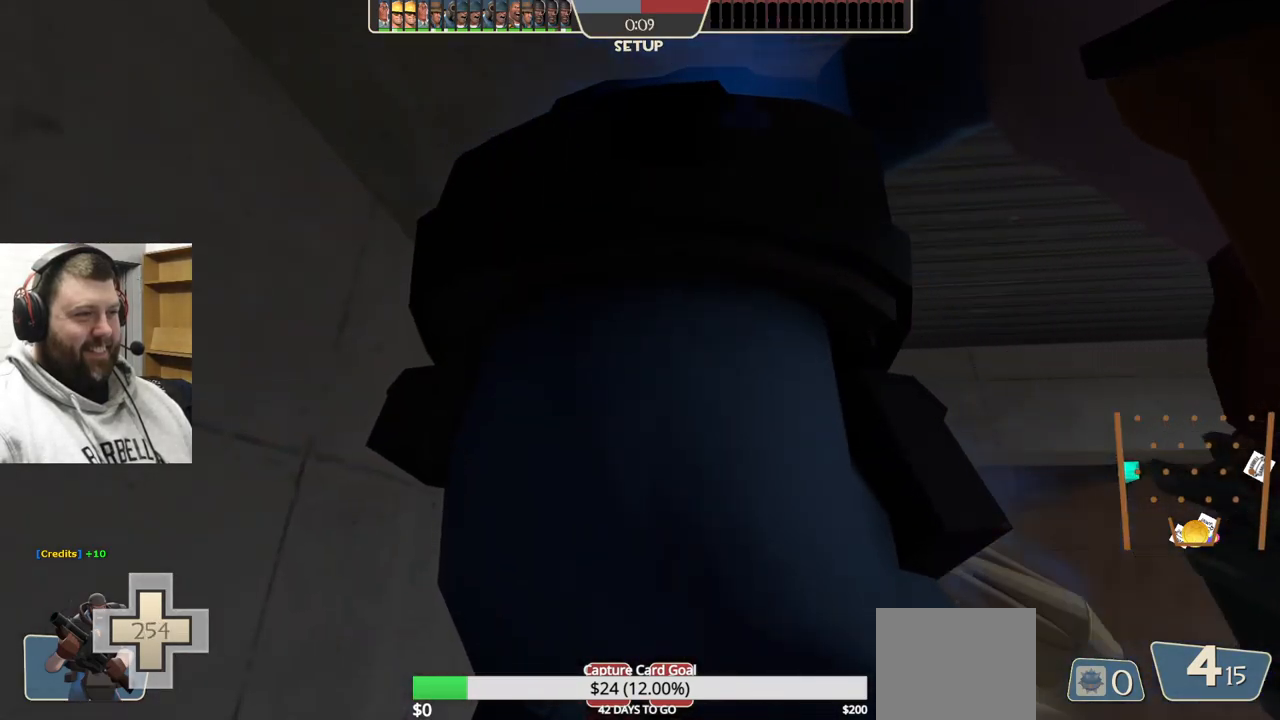
{"buttons": [], "left_stick": "center", "right_stick": "center", "events": []}
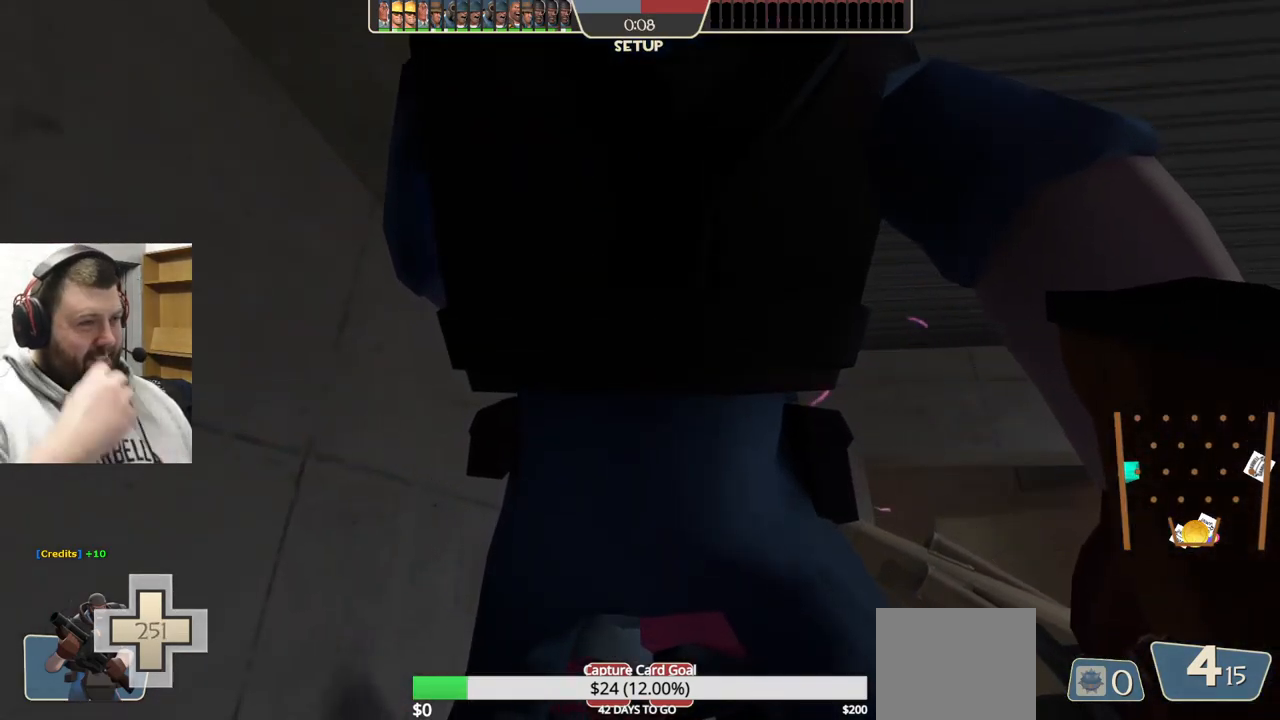
{"buttons": [], "left_stick": "center", "right_stick": "center", "events": []}
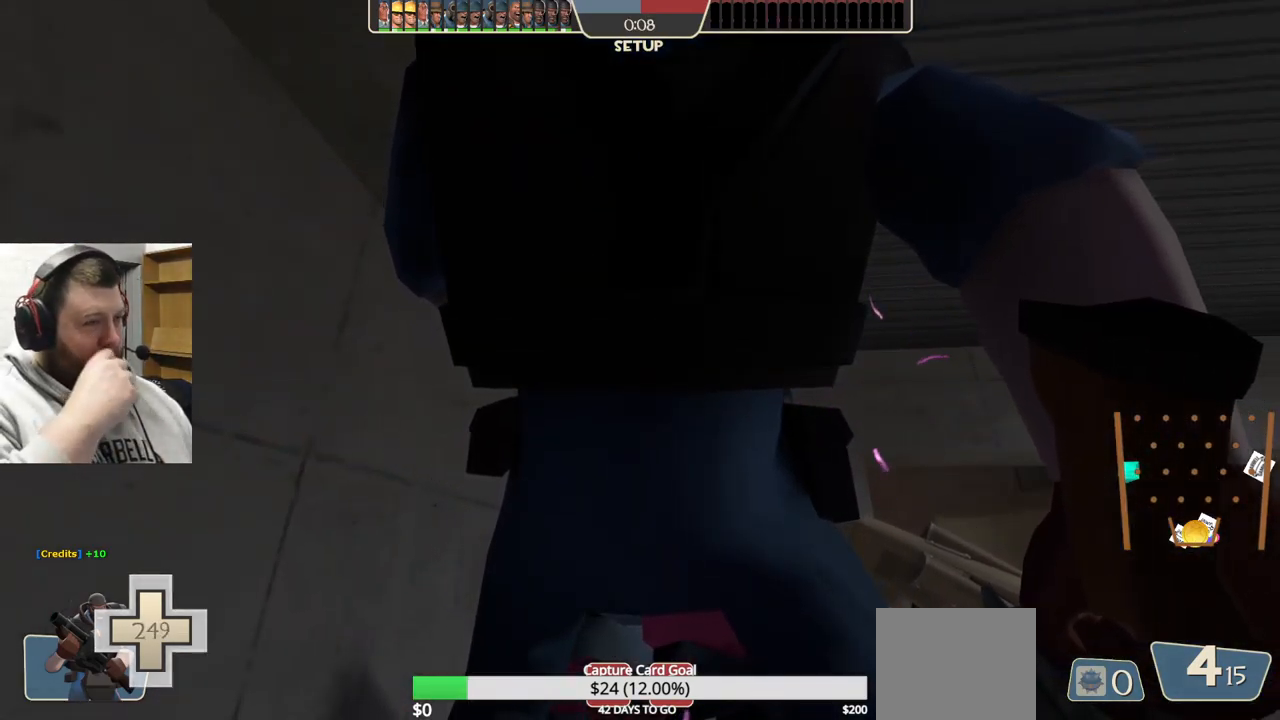
{"buttons": [], "left_stick": "center", "right_stick": "center", "events": []}
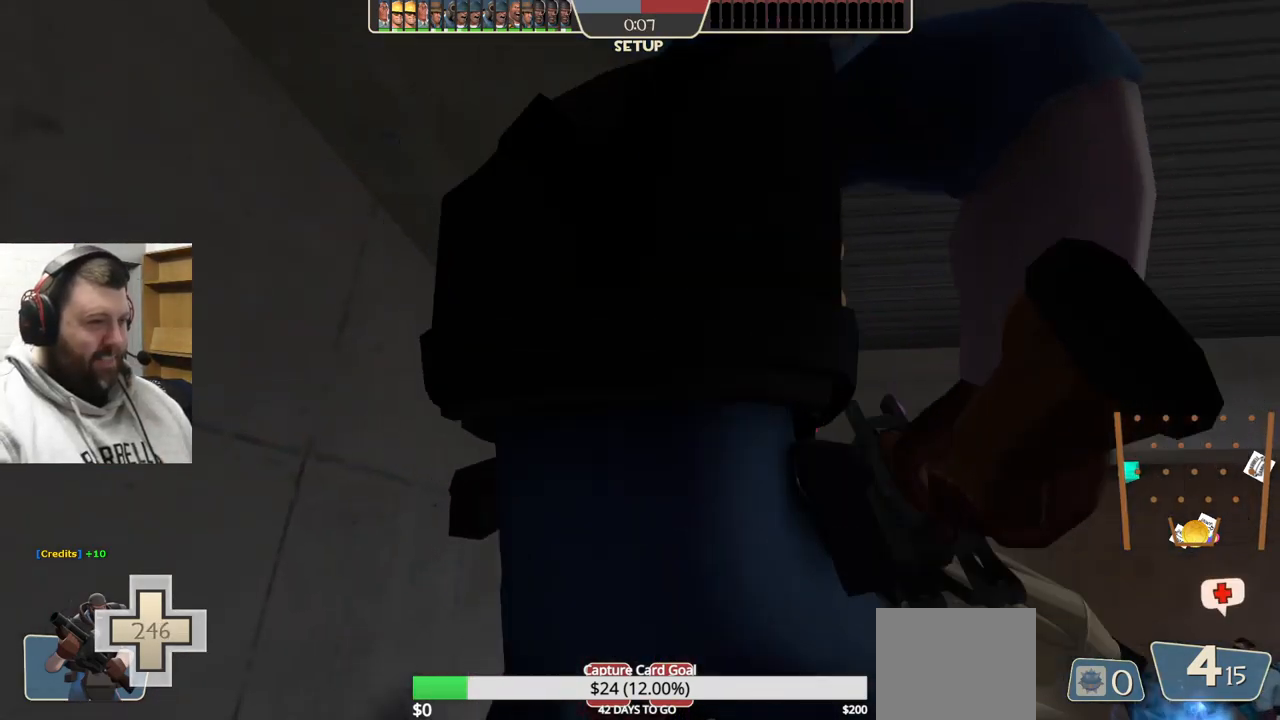
{"buttons": ["CIRCLE"], "left_stick": "center", "right_stick": "center", "events": [[17, "CIRCLE", "down"]]}
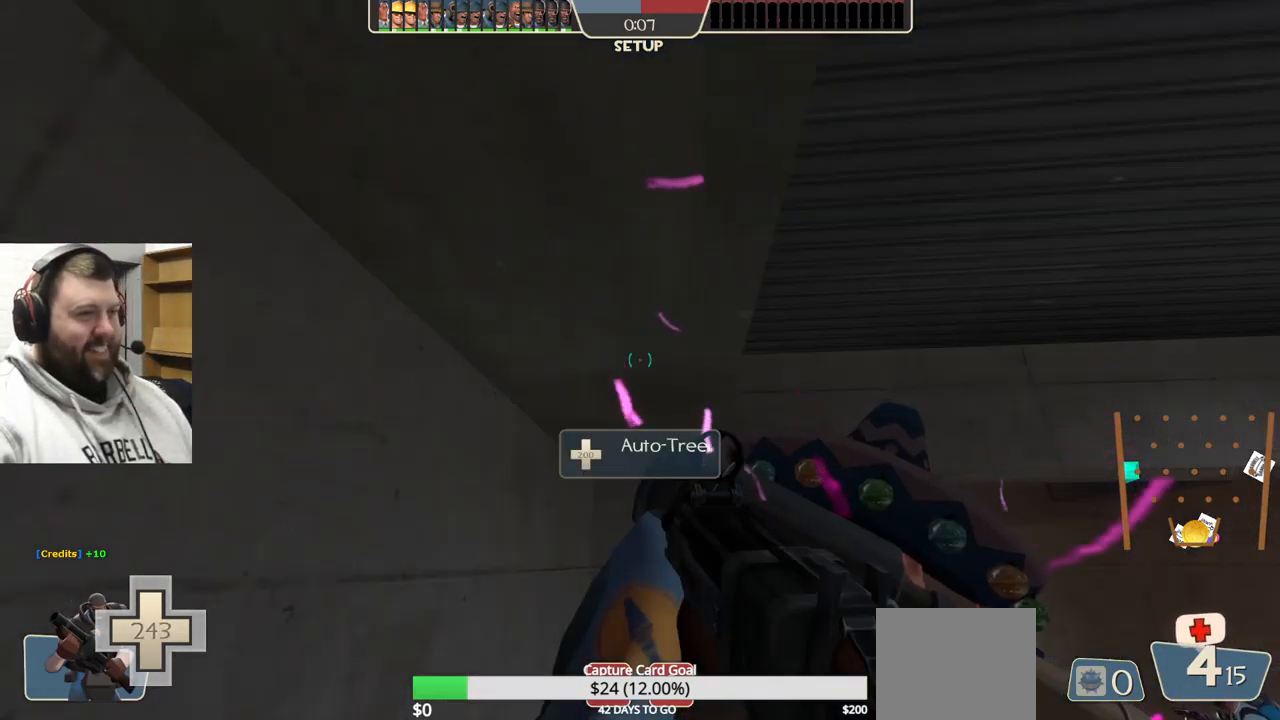
{"buttons": ["CIRCLE"], "left_stick": "center", "right_stick": "center", "events": []}
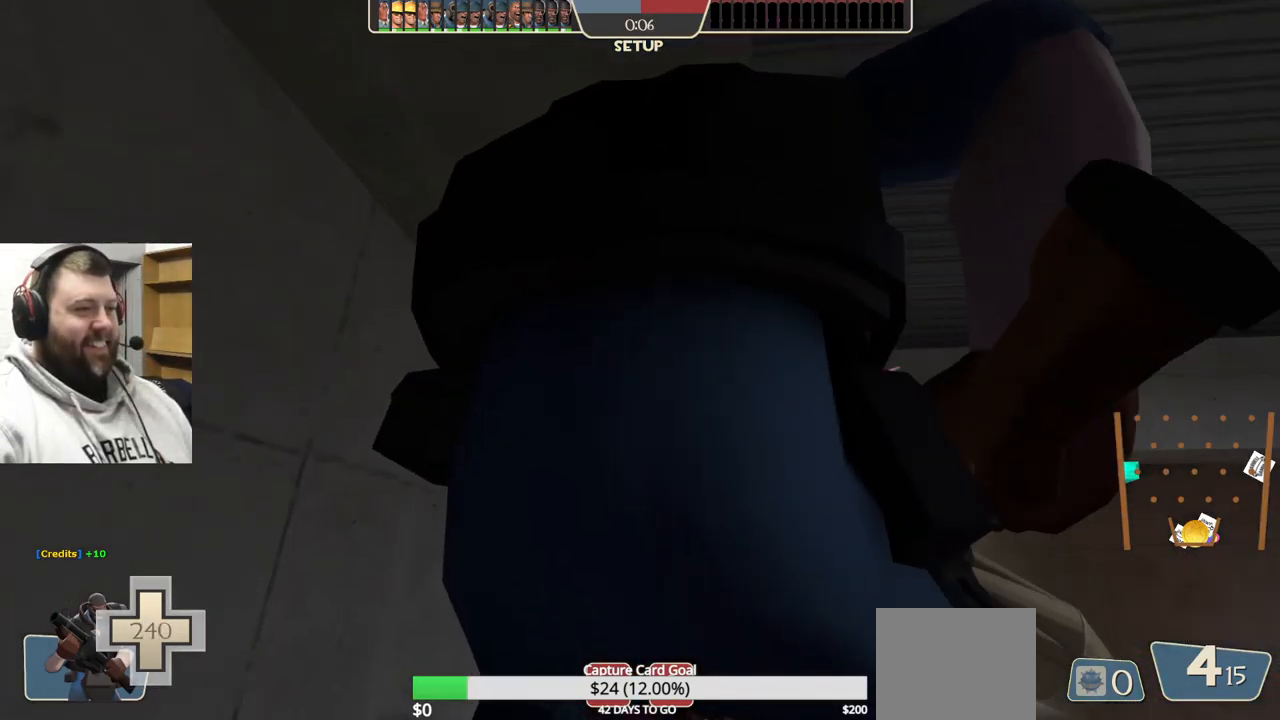
{"buttons": [], "left_stick": "center", "right_stick": "center", "events": [[117, "CIRCLE", "up"]]}
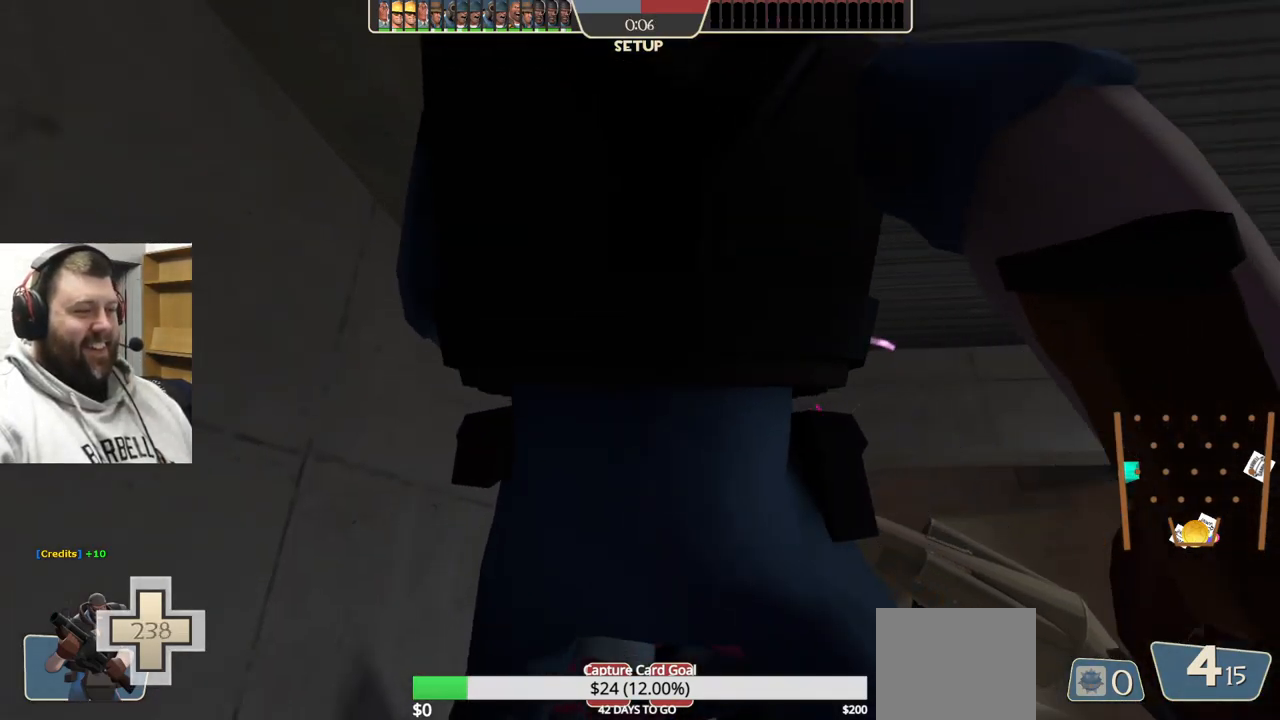
{"buttons": [], "left_stick": "center", "right_stick": "center", "events": []}
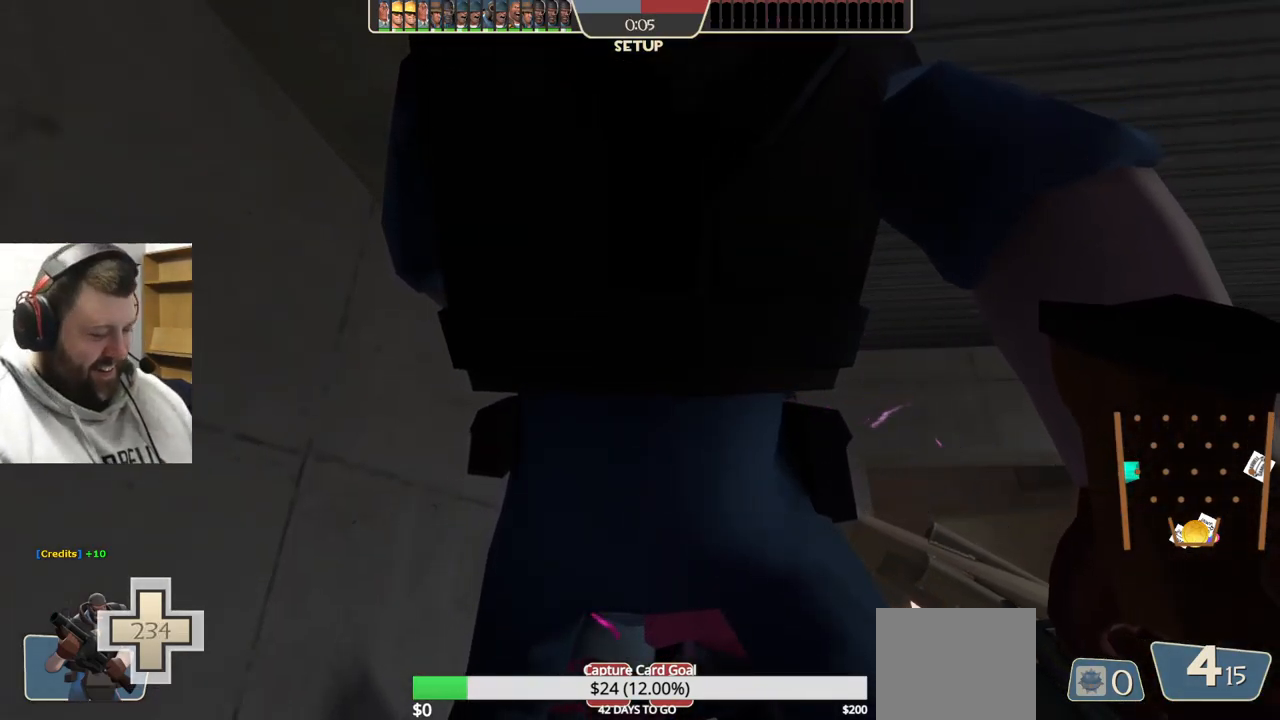
{"buttons": [], "left_stick": "center", "right_stick": "center", "events": []}
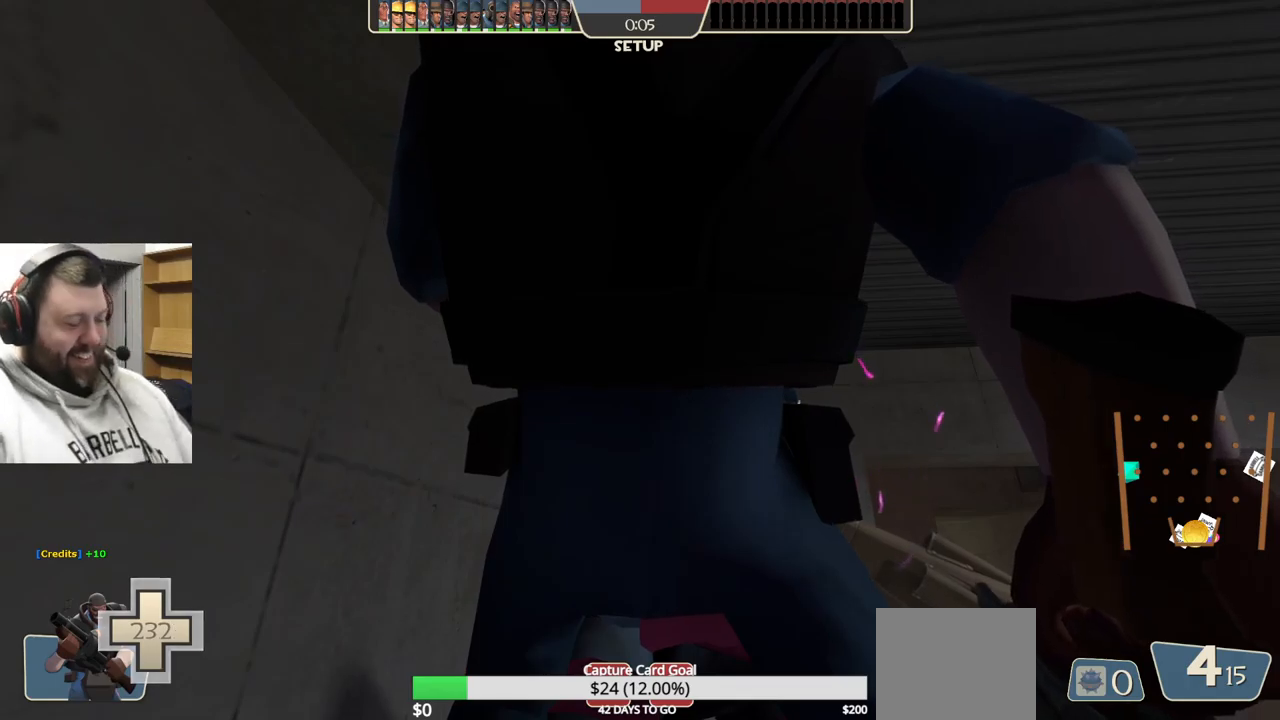
{"buttons": [], "left_stick": "center", "right_stick": "up-right", "events": [[500, "right_stick", "up-right"]]}
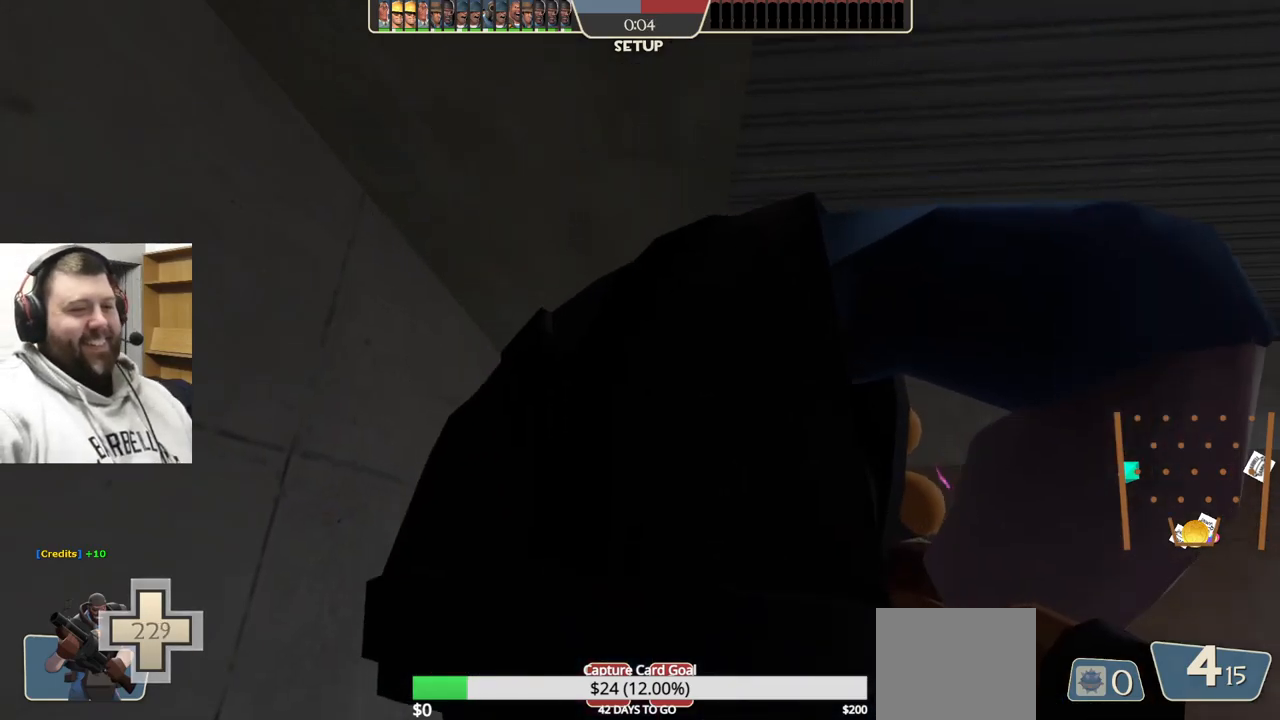
{"buttons": [], "left_stick": "up-right", "right_stick": "center", "events": [[117, "left_stick", "up-right"], [117, "right_stick", "center"], [234, "SQUARE", "down"], [300, "SQUARE", "up"]]}
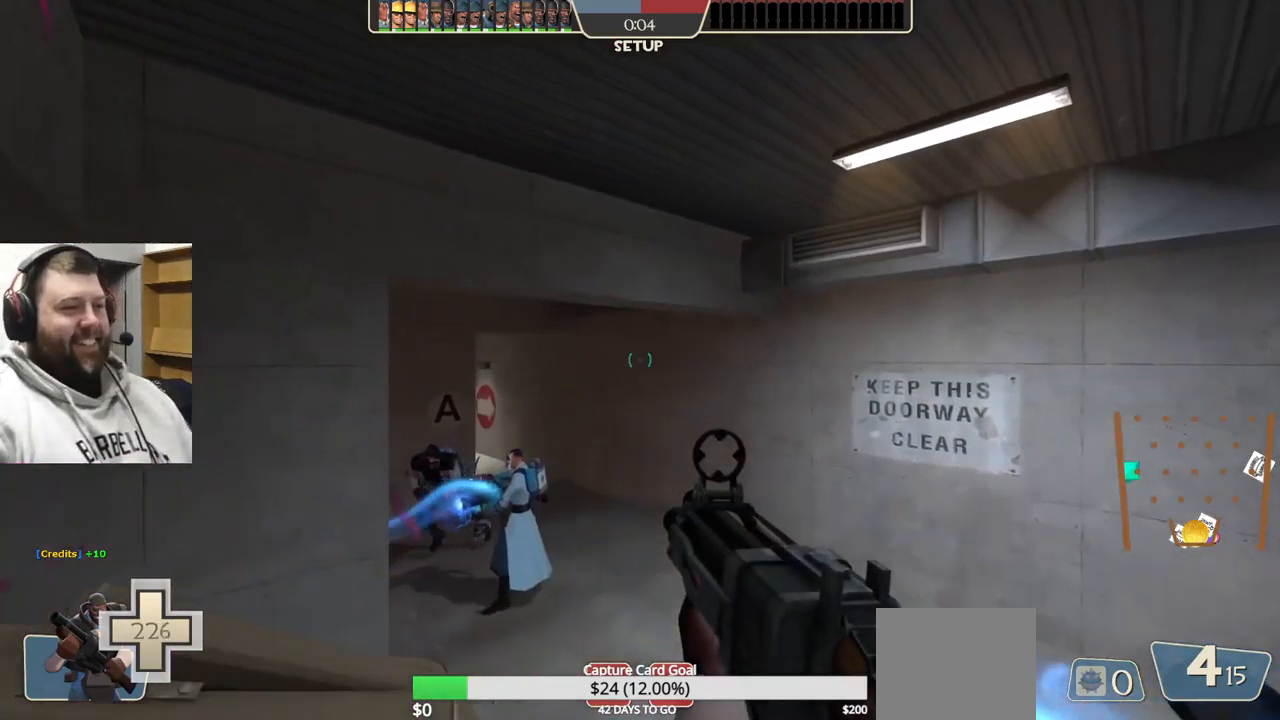
{"buttons": ["SQUARE"], "left_stick": "up-right", "right_stick": "center", "events": [[67, "right_stick", "left"], [200, "right_stick", "center"], [267, "L3", "down"], [417, "L3", "up"], [467, "SQUARE", "down"]]}
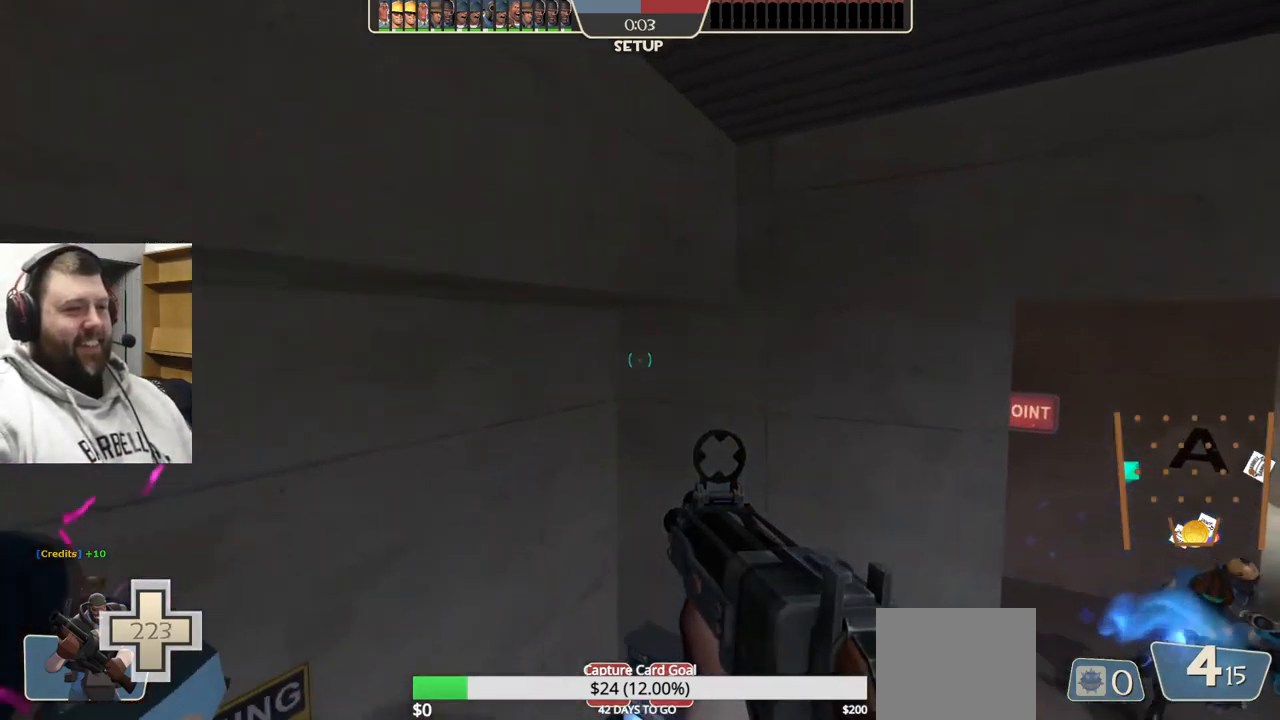
{"buttons": [], "left_stick": "up-right", "right_stick": "left", "events": [[34, "SQUARE", "up"], [134, "SQUARE", "down"], [250, "SQUARE", "up"], [434, "right_stick", "left"]]}
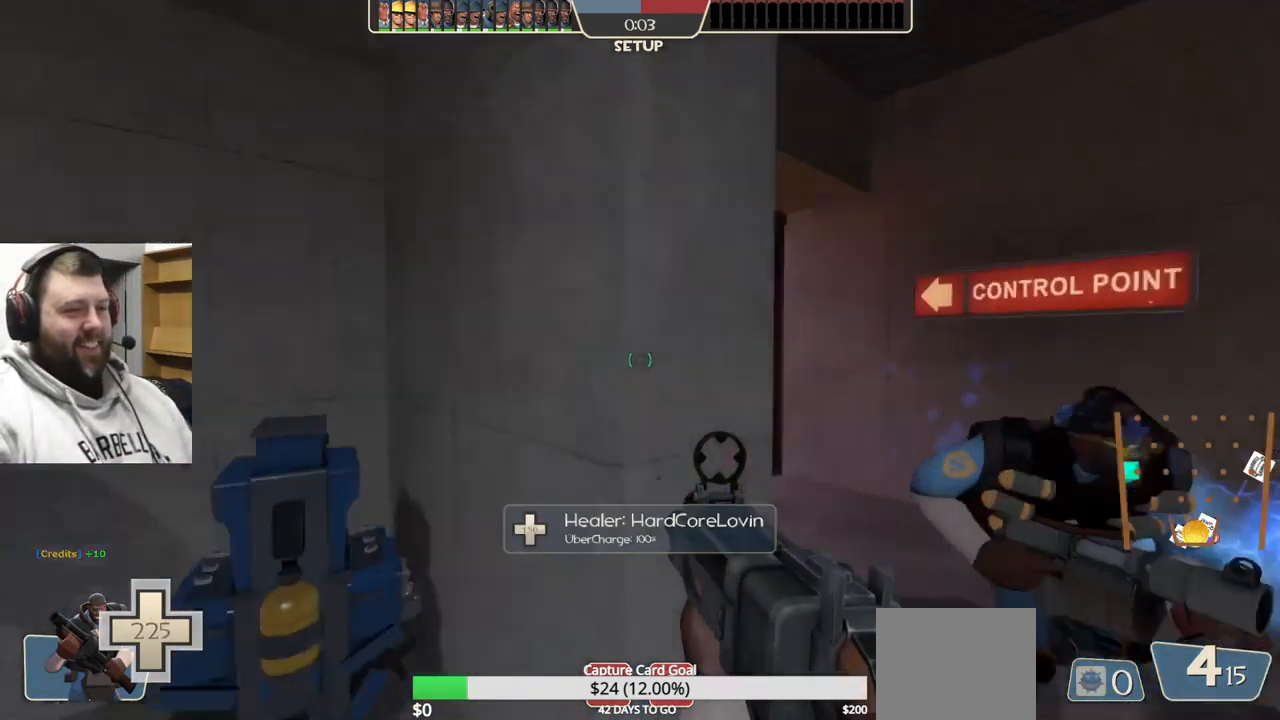
{"buttons": [], "left_stick": "center", "right_stick": "center", "events": [[84, "right_stick", "center"], [150, "left_stick", "center"], [184, "SQUARE", "down"], [267, "SQUARE", "up"], [334, "SQUARE", "down"], [417, "SQUARE", "up"]]}
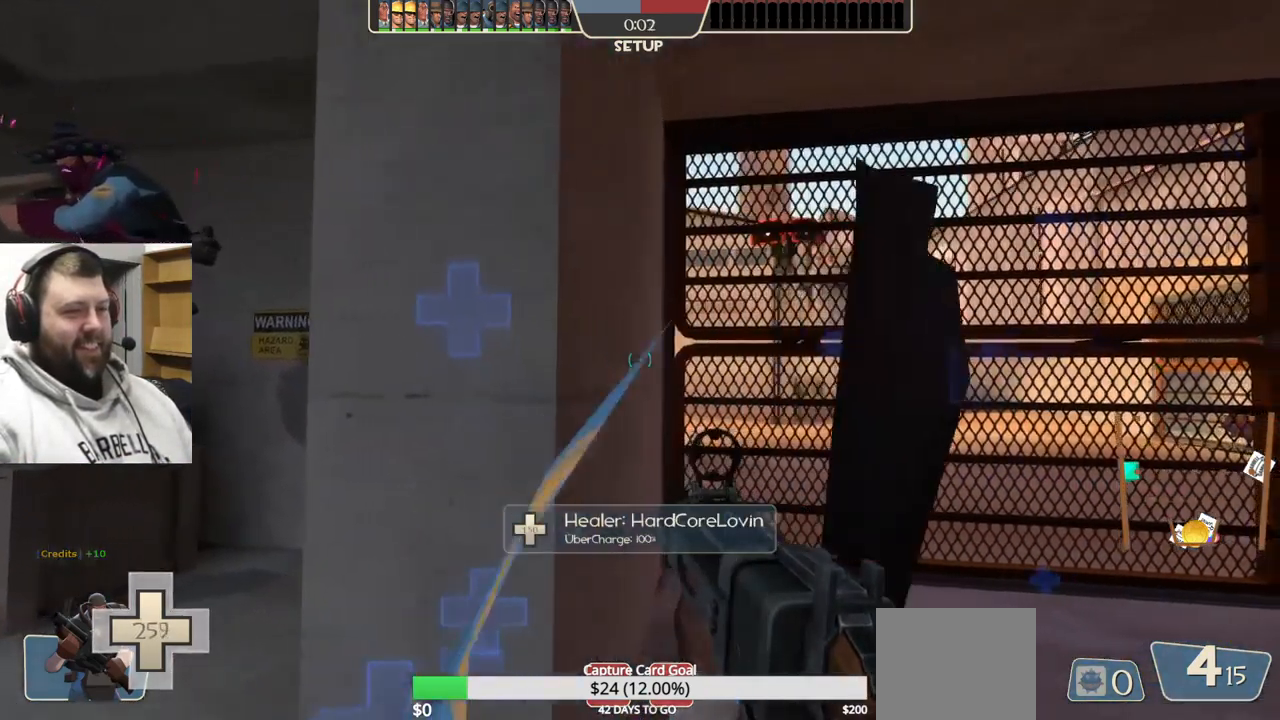
{"buttons": [], "left_stick": "up-right", "right_stick": "center", "events": [[217, "left_stick", "right"], [450, "left_stick", "up-right"]]}
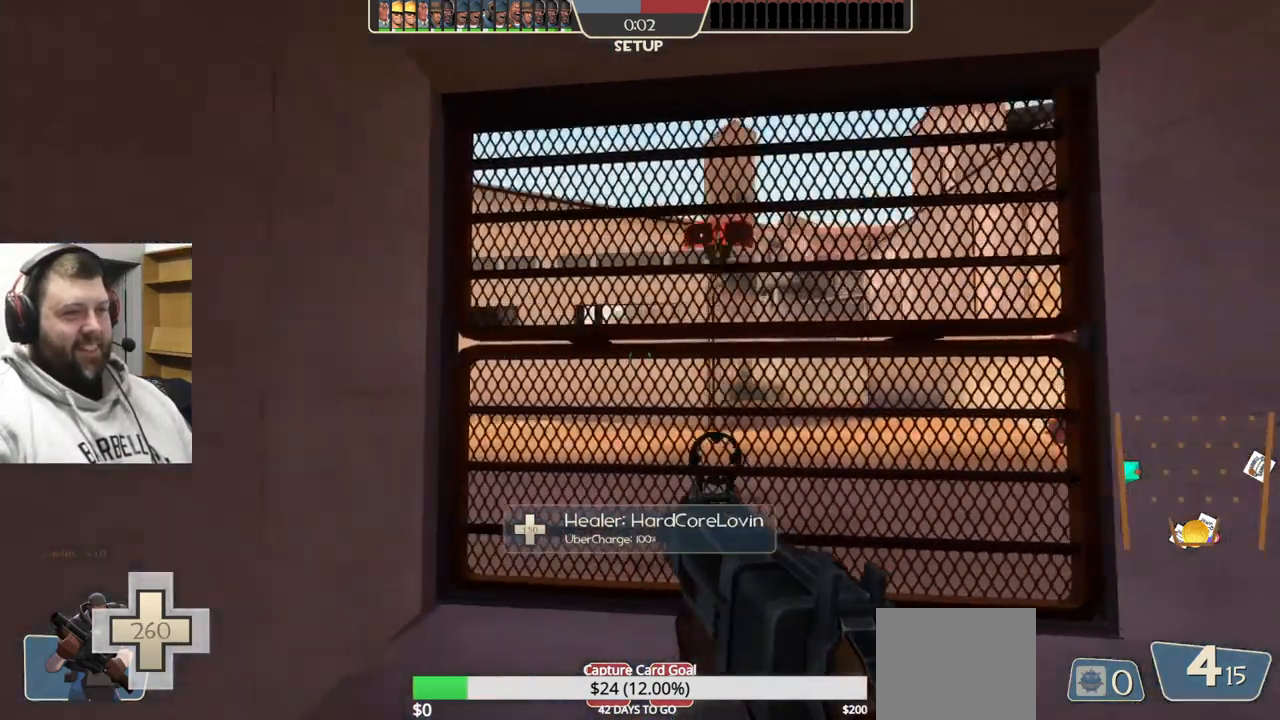
{"buttons": [], "left_stick": "up", "right_stick": "center", "events": [[250, "left_stick", "up"]]}
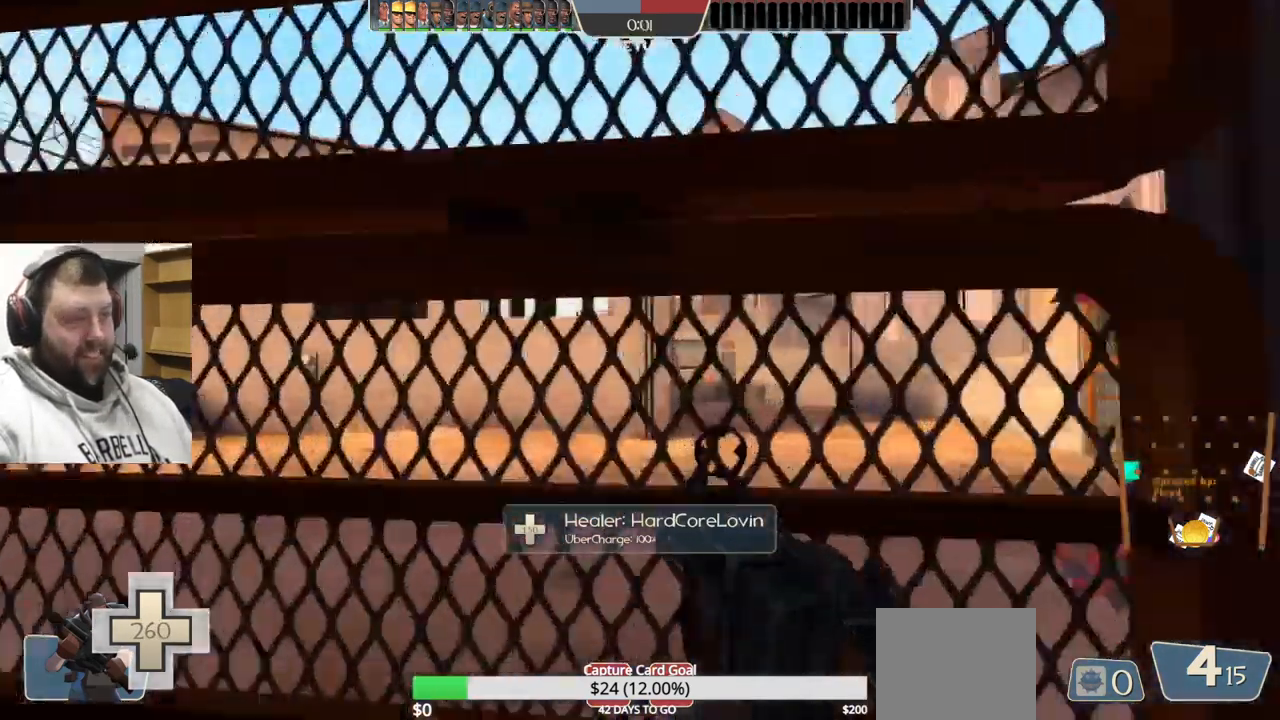
{"buttons": [], "left_stick": "center", "right_stick": "center", "events": [[67, "left_stick", "center"]]}
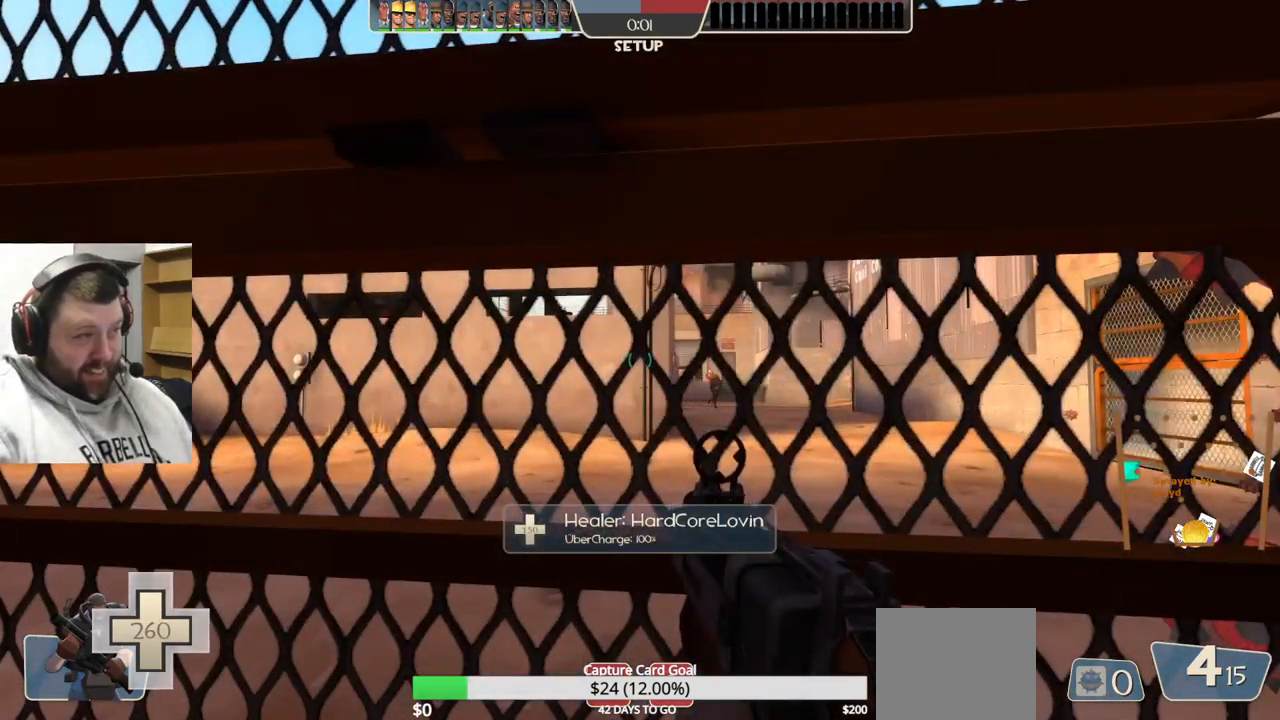
{"buttons": [], "left_stick": "center", "right_stick": "center", "events": []}
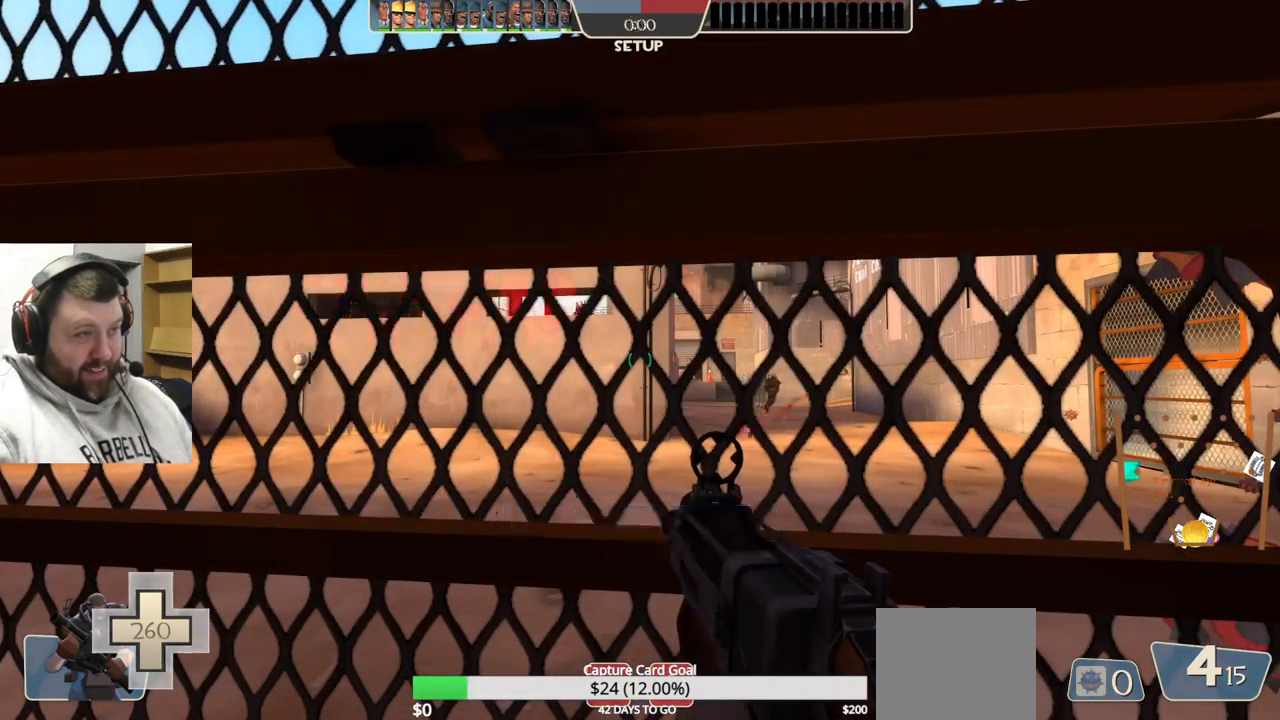
{"buttons": [], "left_stick": "down-left", "right_stick": "right", "events": [[417, "left_stick", "down-left"], [451, "right_stick", "right"]]}
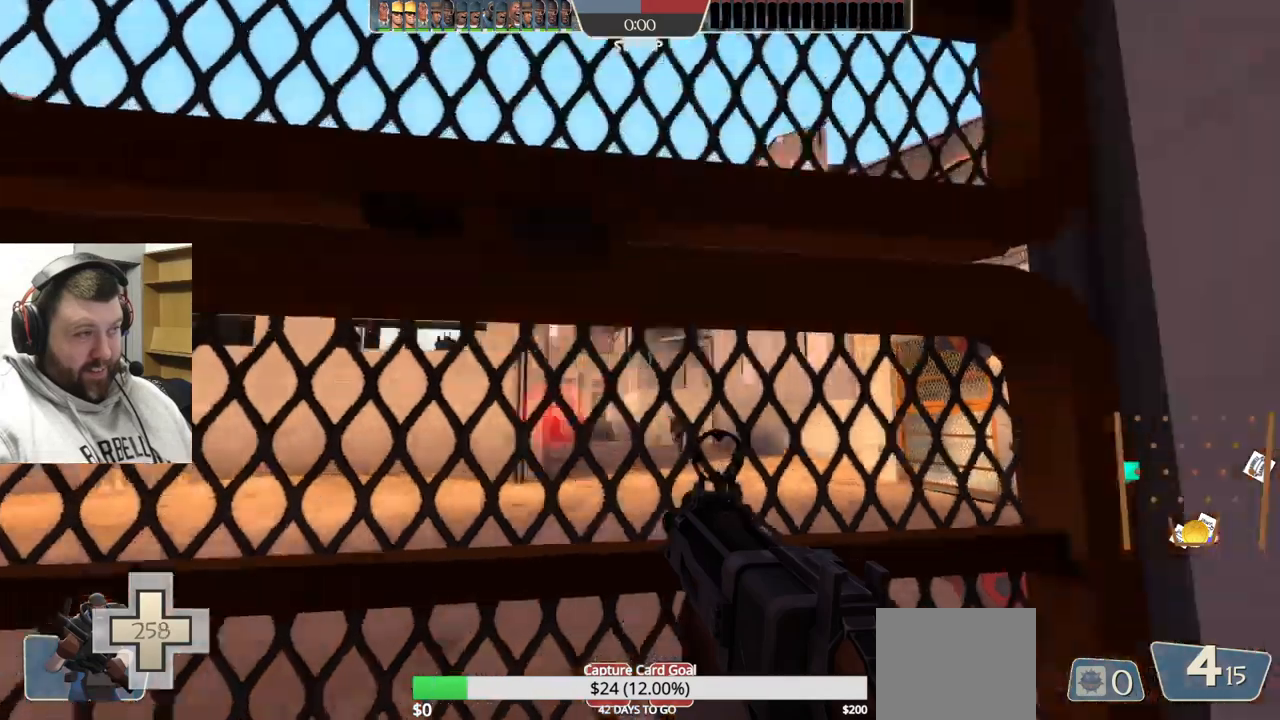
{"buttons": [], "left_stick": "down-left", "right_stick": "center", "events": [[83, "right_stick", "center"]]}
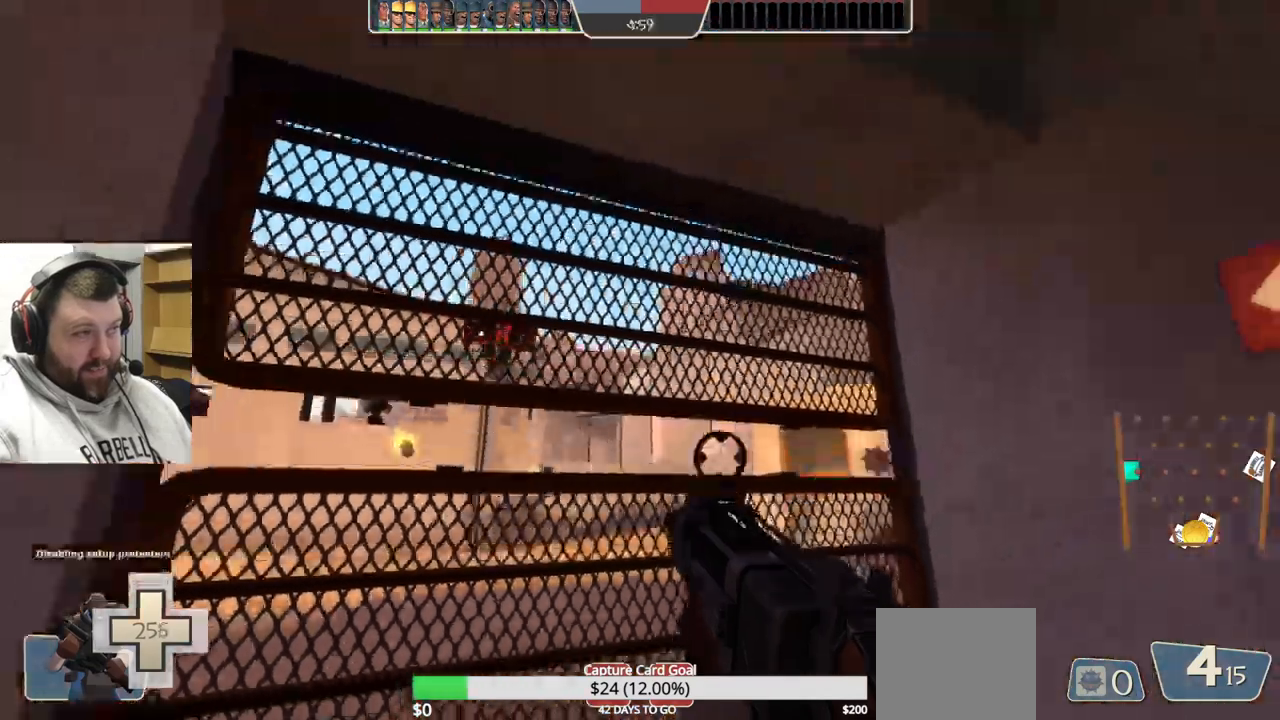
{"buttons": ["R2"], "left_stick": "right", "right_stick": "center", "events": [[133, "left_stick", "down-right"], [167, "R2", "down"], [250, "left_stick", "right"]]}
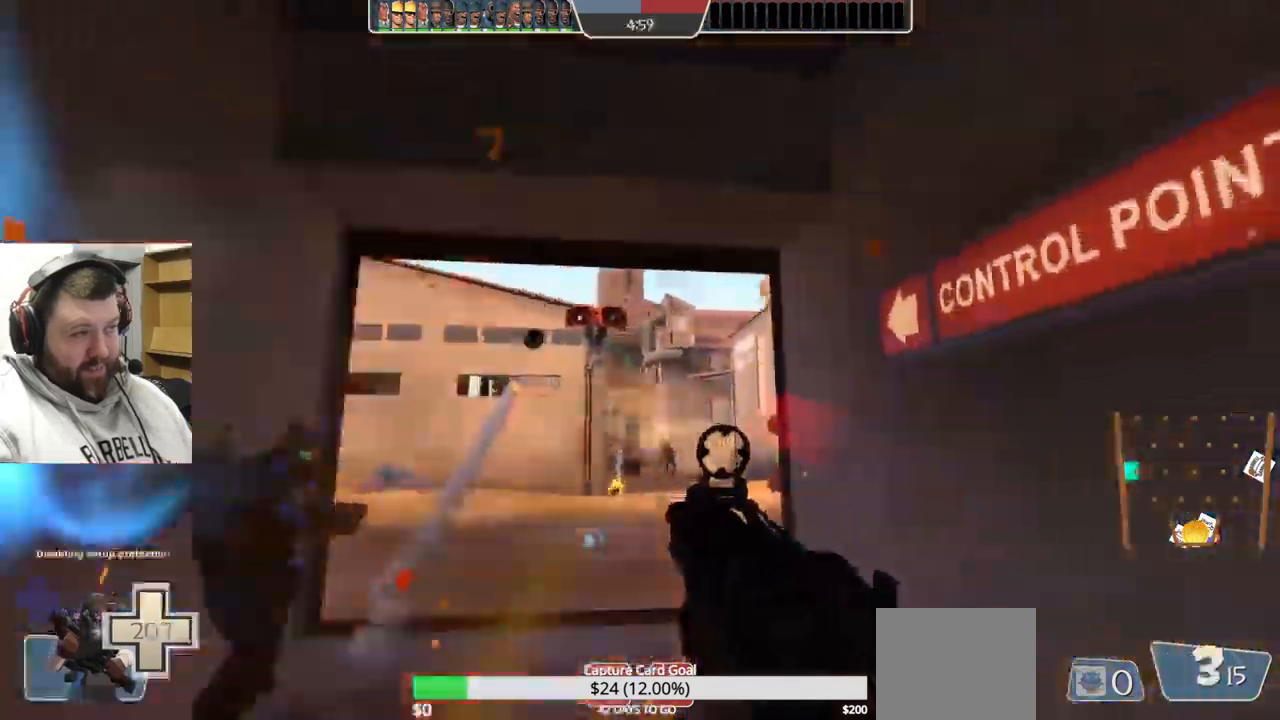
{"buttons": ["R2"], "left_stick": "left", "right_stick": "center", "events": [[117, "left_stick", "left"]]}
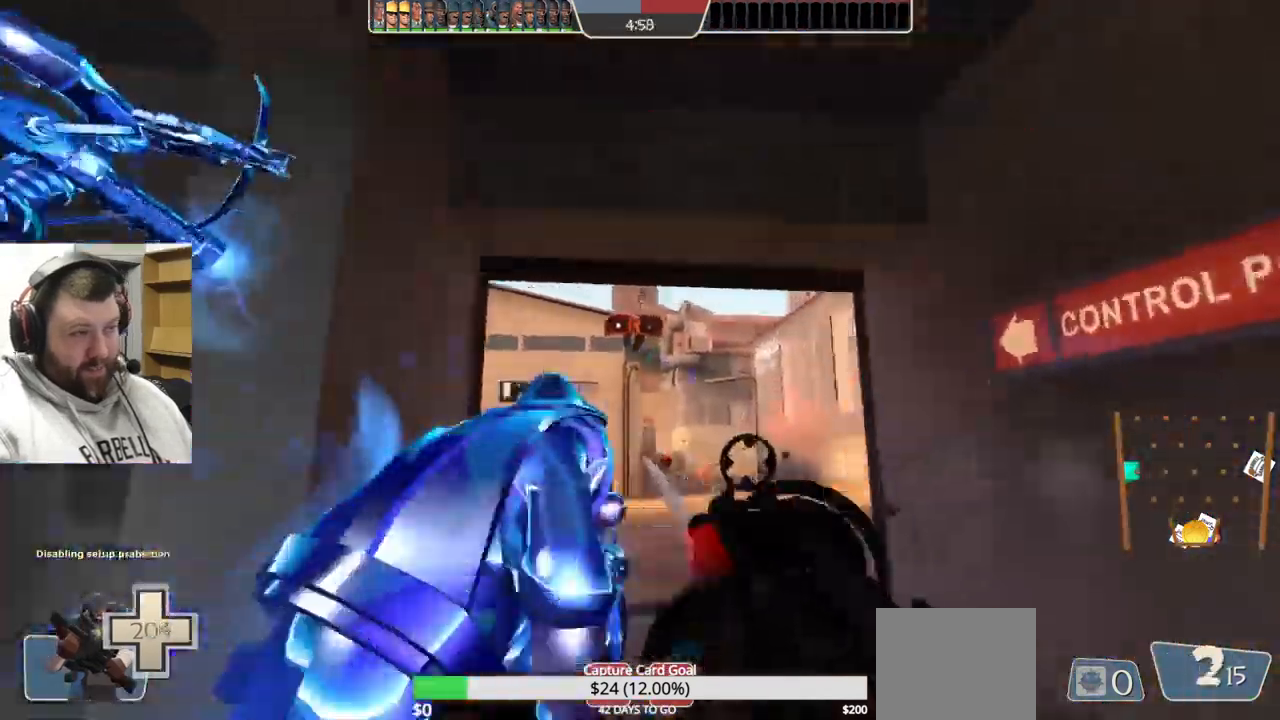
{"buttons": ["SQUARE"], "left_stick": "left", "right_stick": "center", "events": [[283, "R2", "up"], [483, "SQUARE", "down"]]}
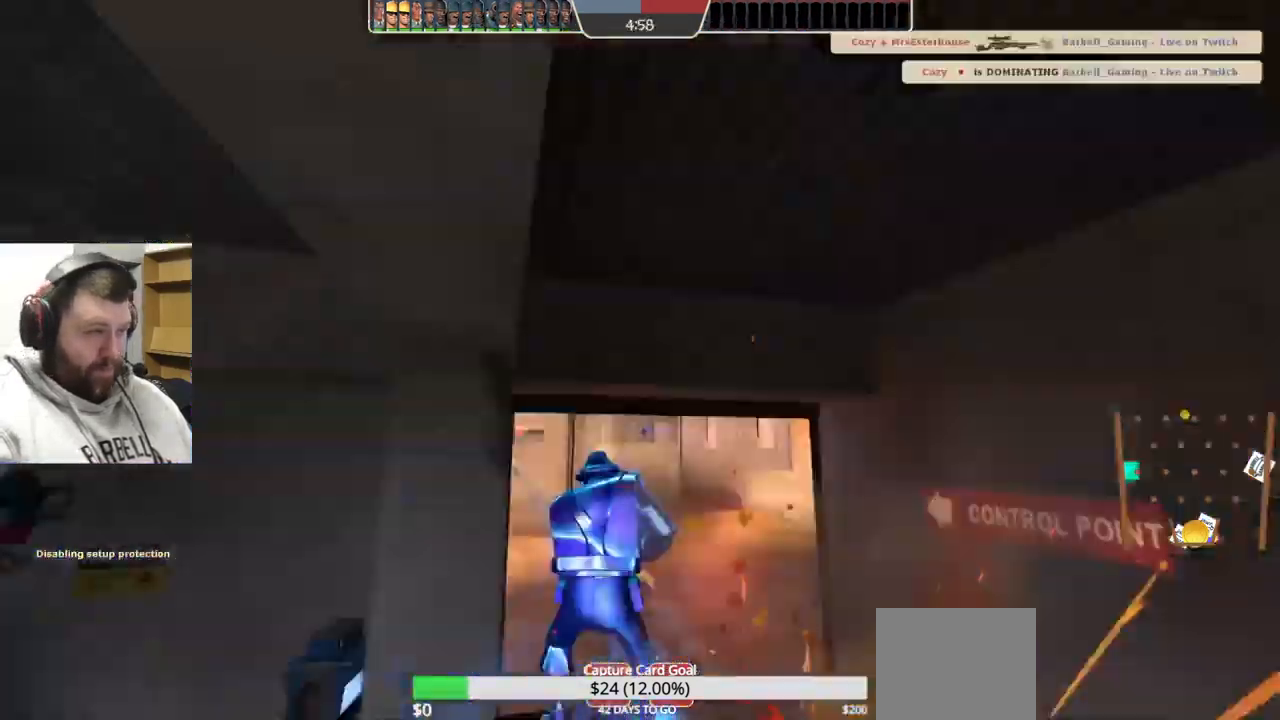
{"buttons": [], "left_stick": "center", "right_stick": "center", "events": [[33, "left_stick", "up-left"], [67, "SQUARE", "up"], [117, "SQUARE", "down"], [400, "SQUARE", "up"], [500, "left_stick", "center"]]}
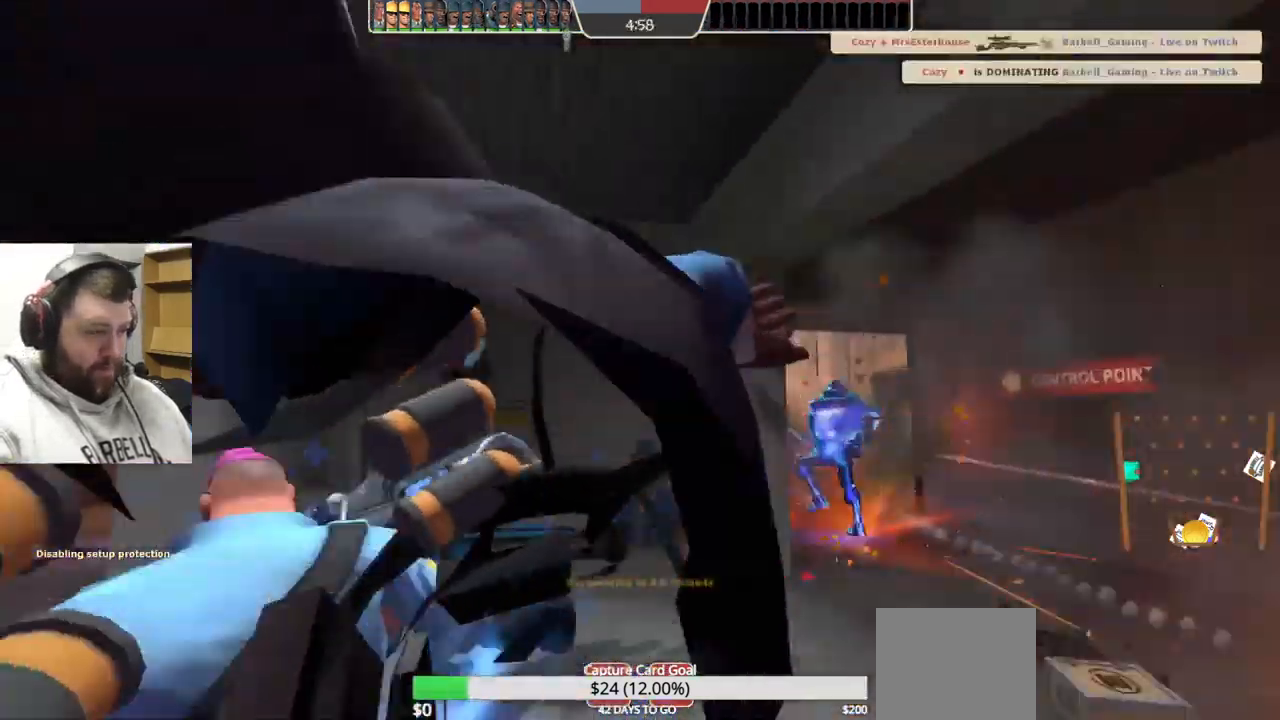
{"buttons": [], "left_stick": "center", "right_stick": "center", "events": []}